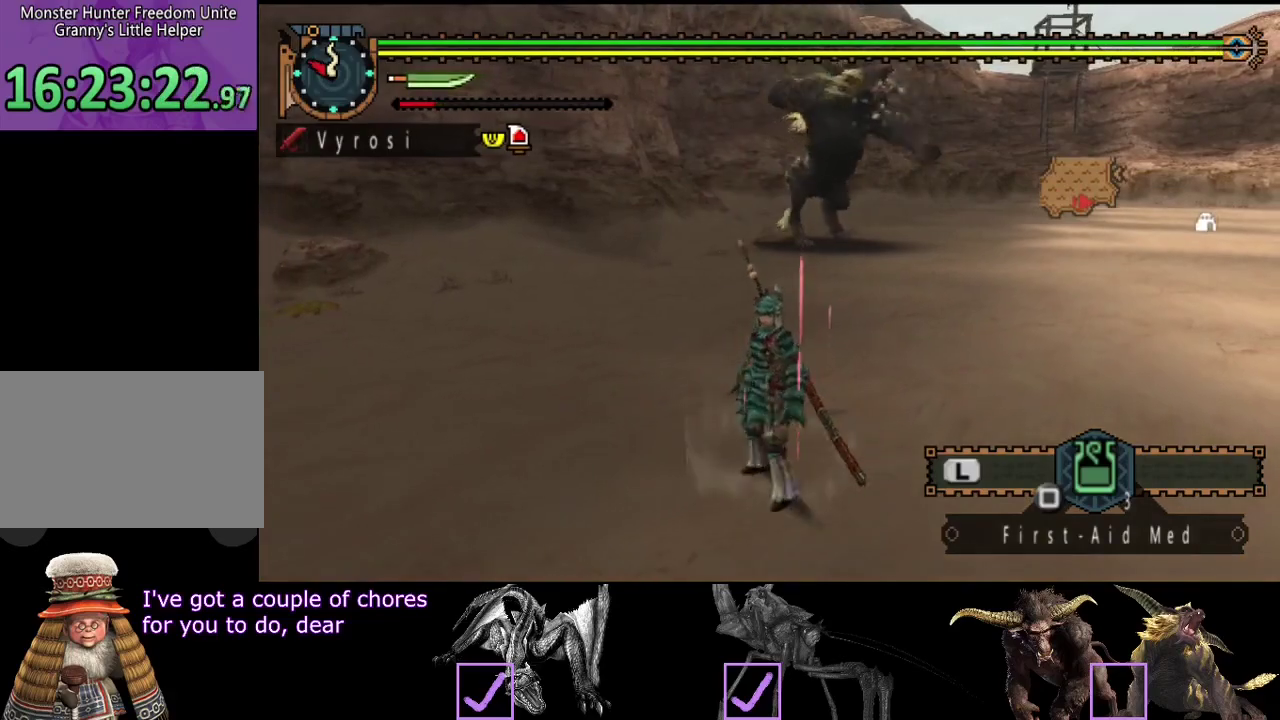
Gameplay with a controller (PlayStation layout); each line is a JSON object with the inputs held at the frame after it. "events" lists button and stick changes between this image and that frame as [ms after this image, input, new state], when the widget could be followed in between. Not read: L3 R3 SQUARE.
{"buttons": ["R2"], "left_stick": "up-right", "right_stick": "center", "events": [[100, "right_stick", "right"], [250, "right_stick", "center"], [383, "left_stick", "up-right"]]}
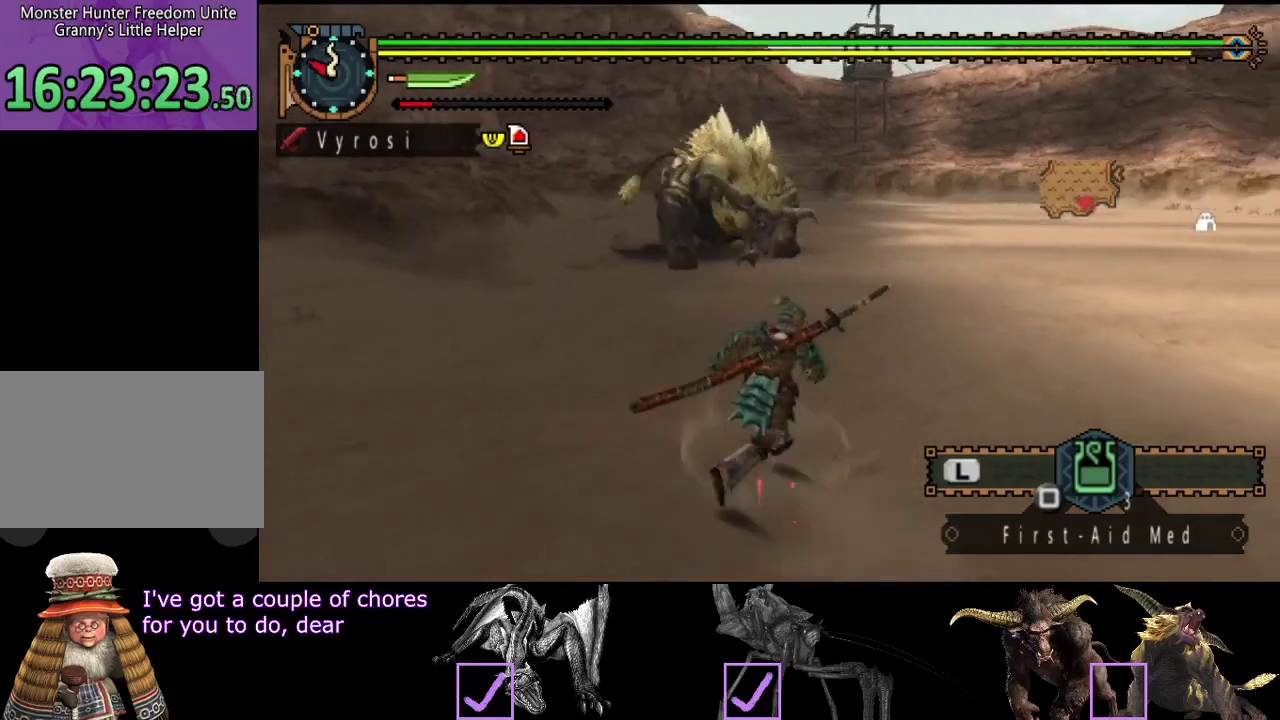
{"buttons": ["R2"], "left_stick": "up-right", "right_stick": "center", "events": [[50, "right_stick", "left"], [250, "left_stick", "right"], [250, "right_stick", "center"], [383, "left_stick", "up-right"]]}
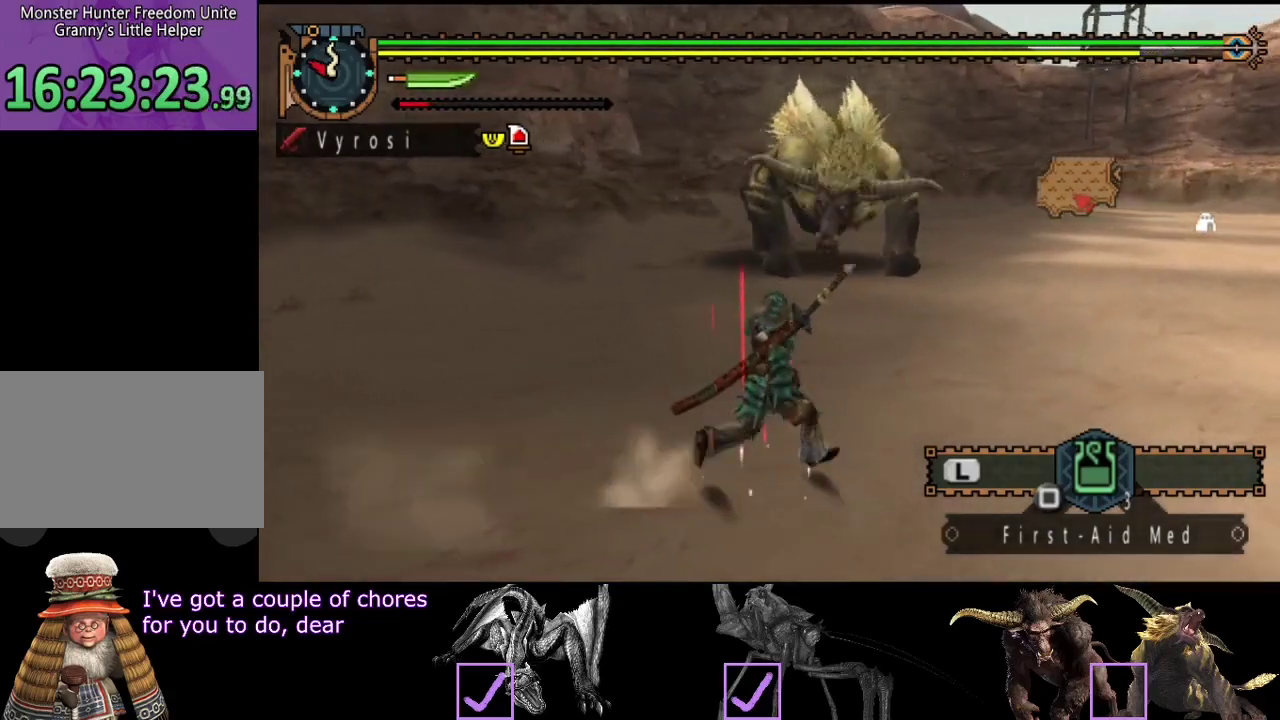
{"buttons": ["R2"], "left_stick": "right", "right_stick": "center", "events": [[450, "left_stick", "right"]]}
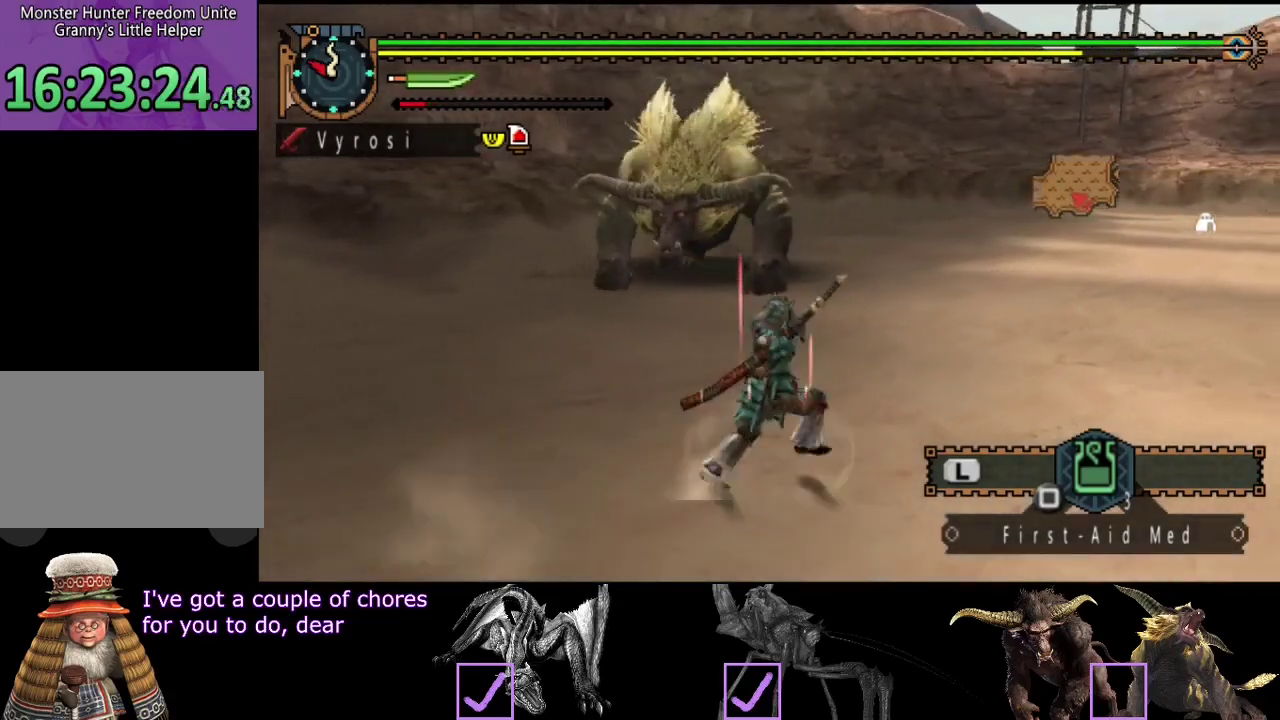
{"buttons": [], "left_stick": "right", "right_stick": "left", "events": [[233, "R2", "up"], [450, "right_stick", "left"]]}
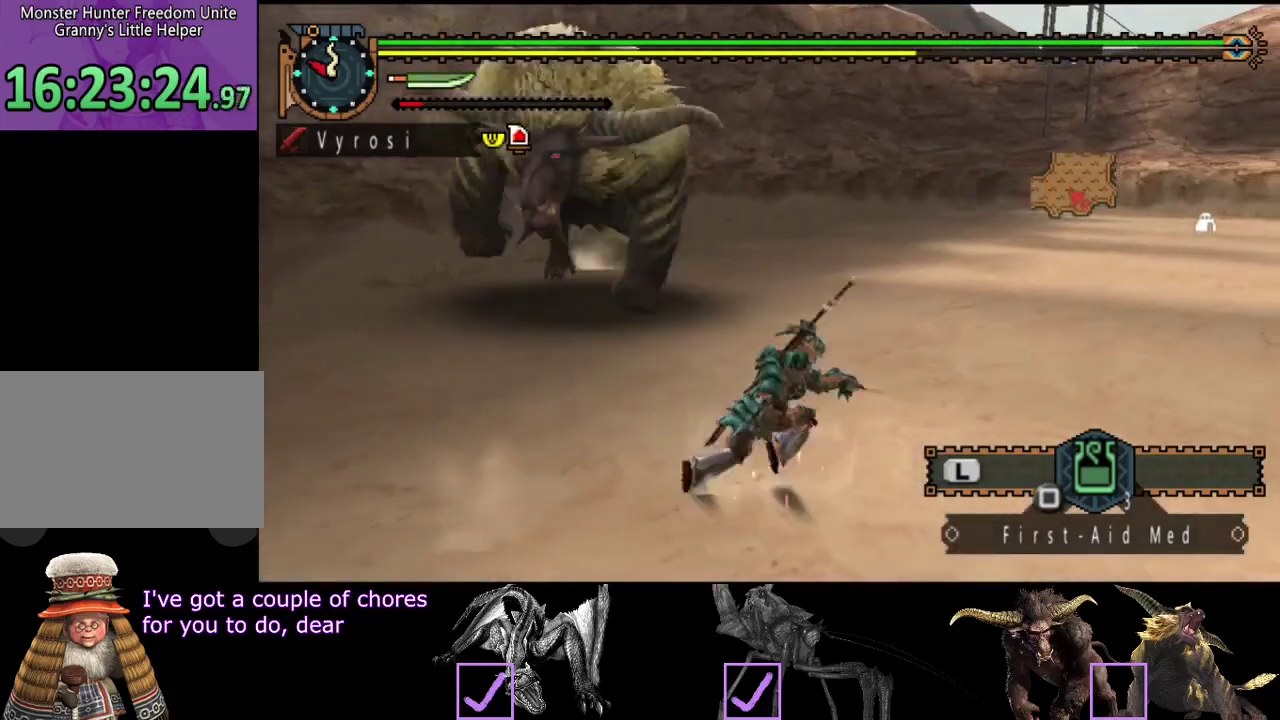
{"buttons": ["R2"], "left_stick": "right", "right_stick": "left", "events": [[100, "R2", "down"]]}
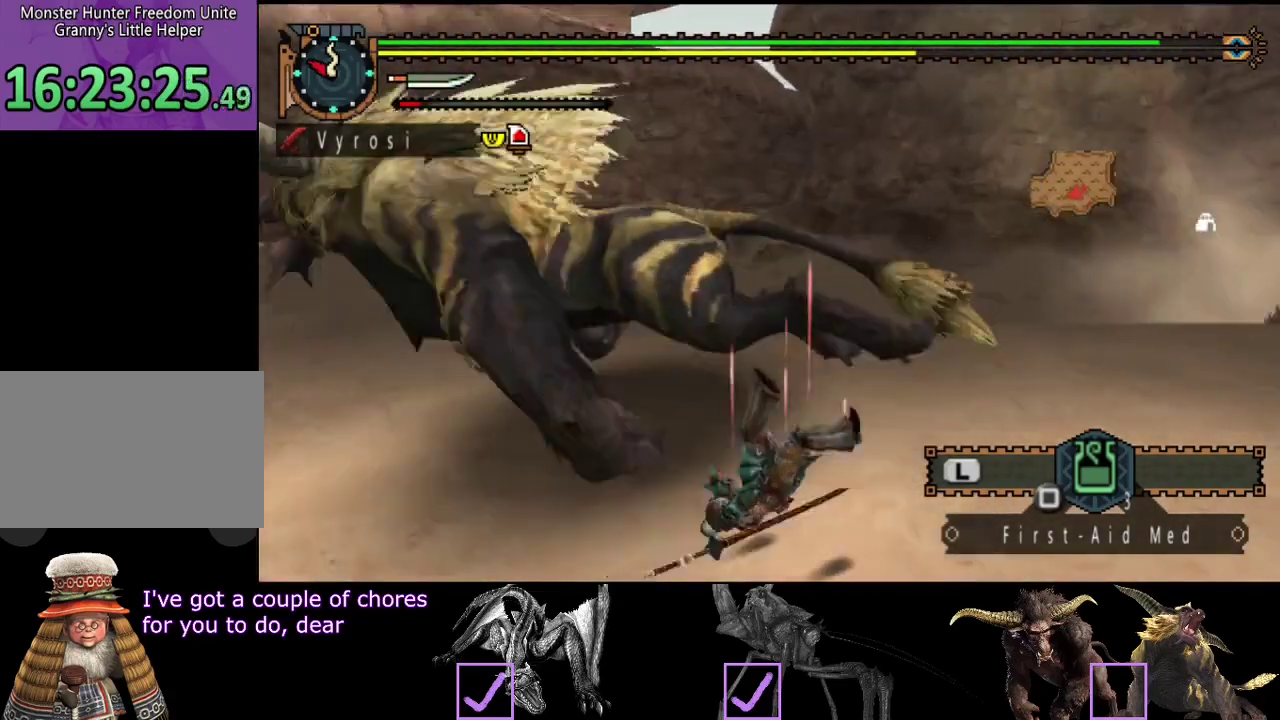
{"buttons": [], "left_stick": "center", "right_stick": "center", "events": [[100, "R2", "up"], [133, "left_stick", "center"], [133, "right_stick", "center"]]}
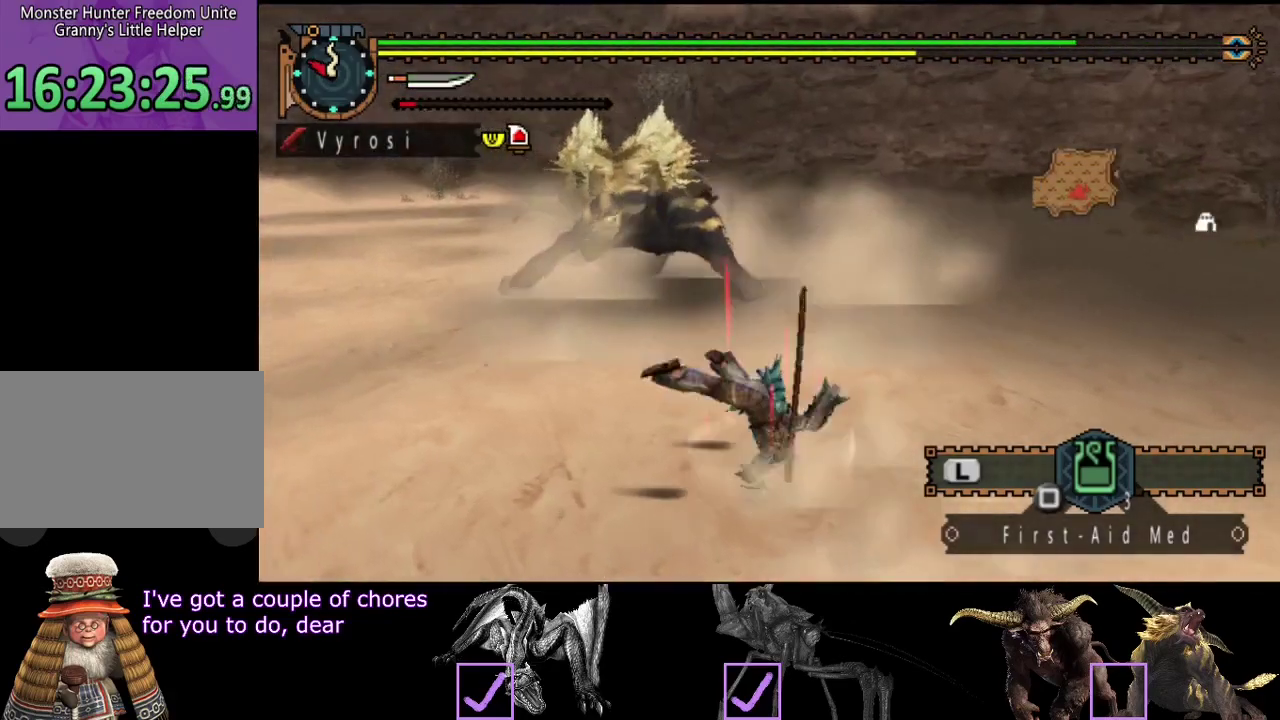
{"buttons": [], "left_stick": "center", "right_stick": "center", "events": []}
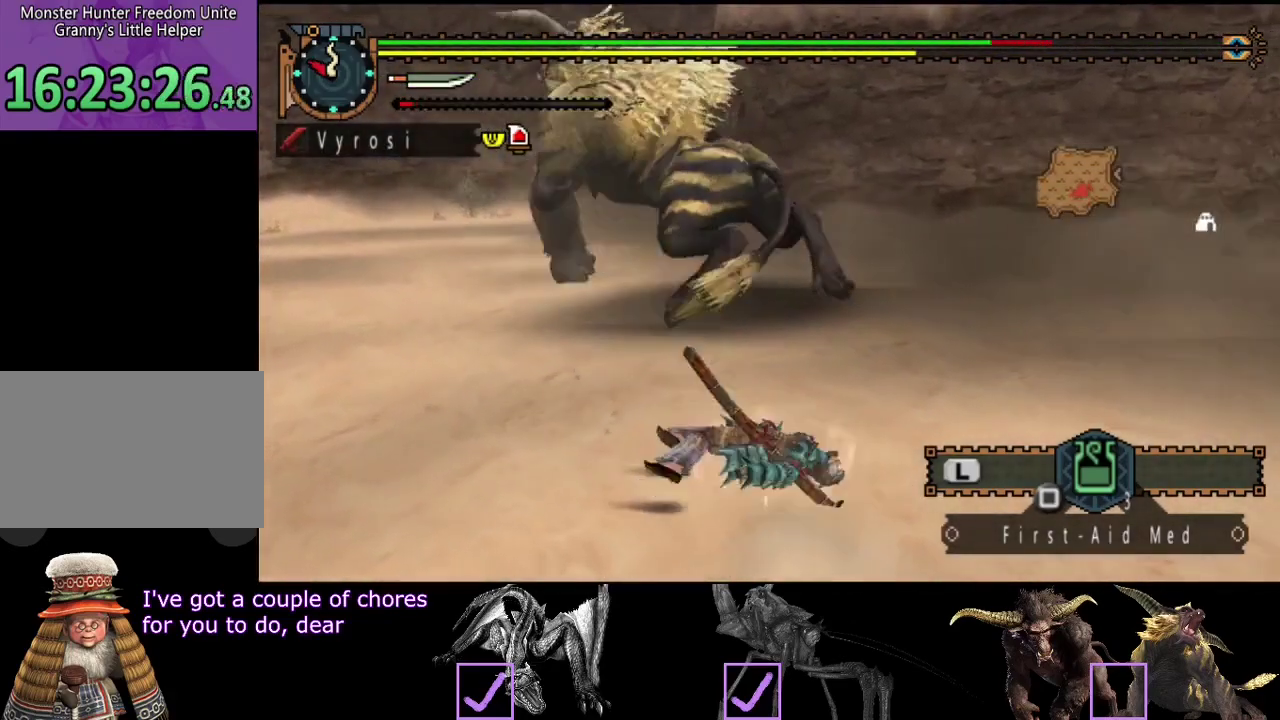
{"buttons": [], "left_stick": "up", "right_stick": "center", "events": [[33, "right_stick", "left"], [67, "left_stick", "up"], [150, "right_stick", "center"]]}
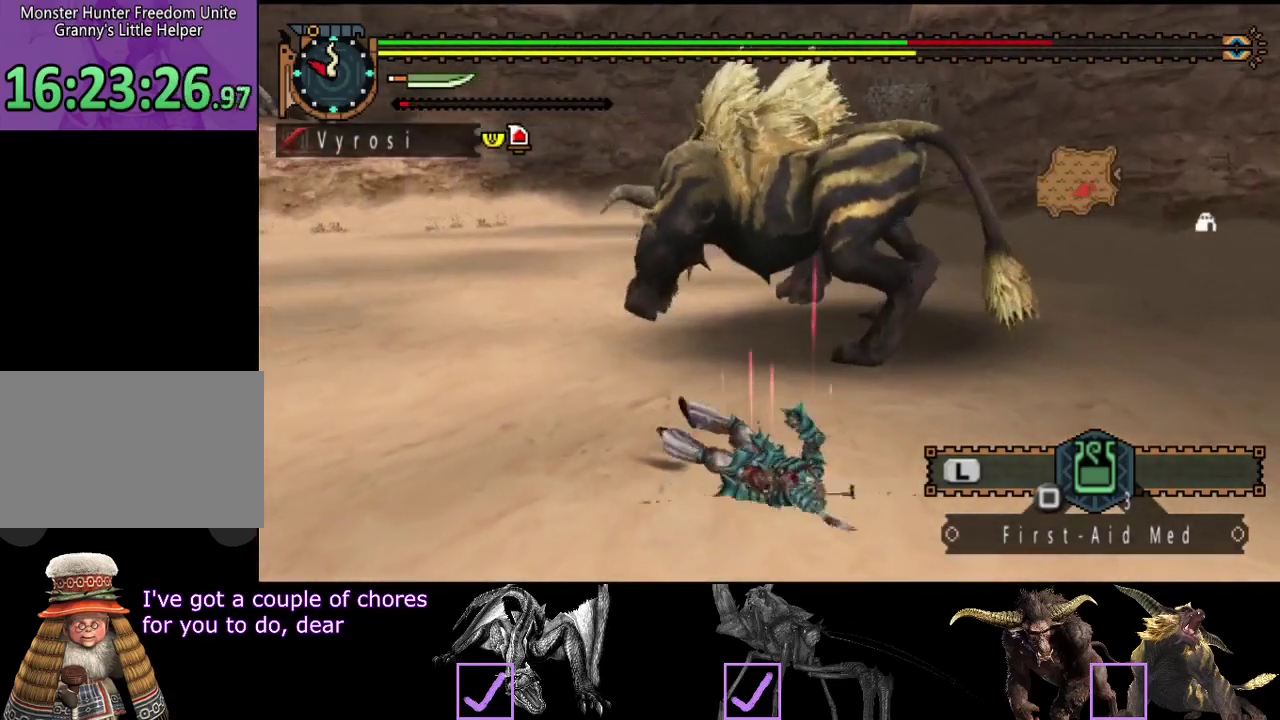
{"buttons": [], "left_stick": "center", "right_stick": "center", "events": [[450, "left_stick", "center"]]}
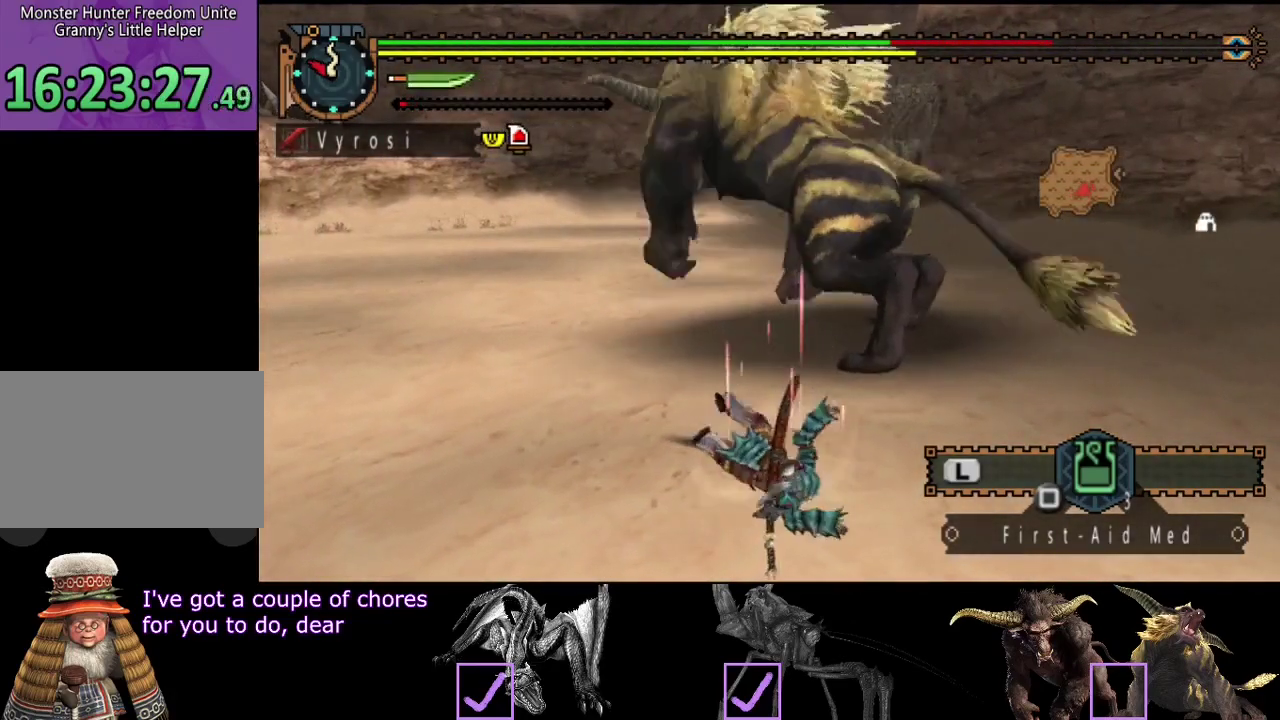
{"buttons": [], "left_stick": "center", "right_stick": "right", "events": [[383, "right_stick", "right"]]}
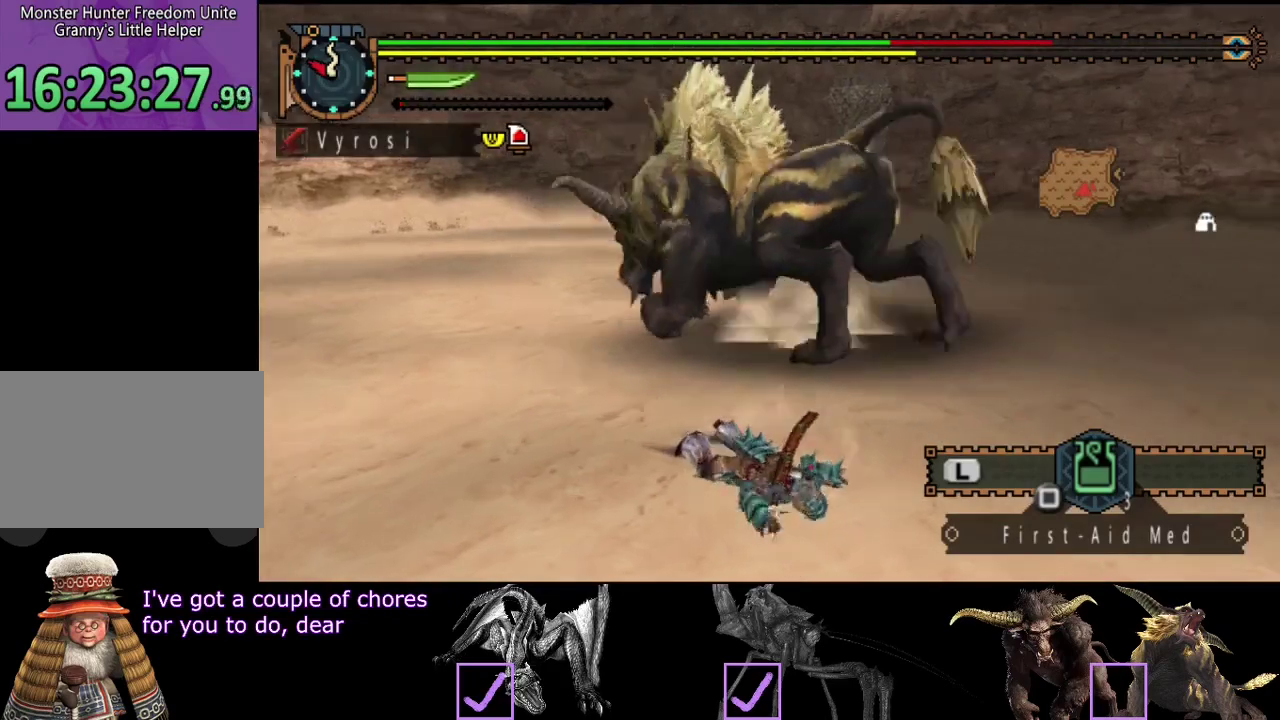
{"buttons": [], "left_stick": "up-left", "right_stick": "center", "events": [[50, "left_stick", "right"], [333, "left_stick", "up"], [467, "left_stick", "up-left"], [467, "right_stick", "center"]]}
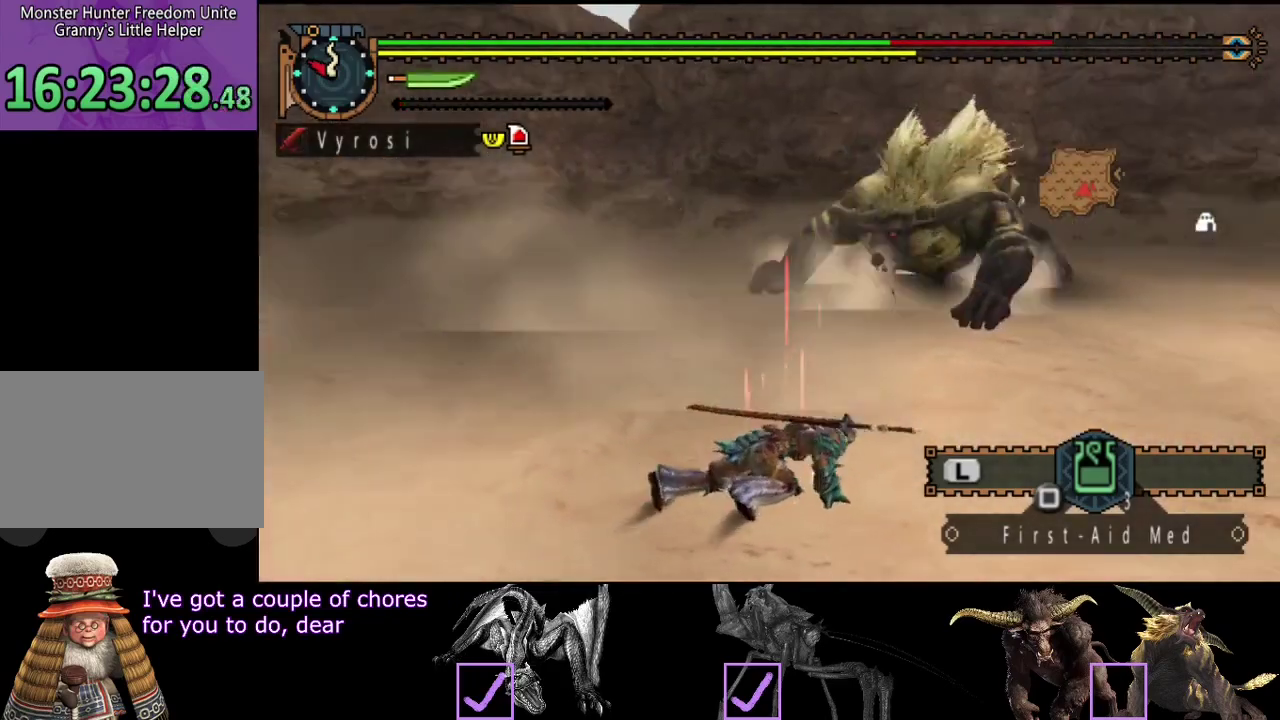
{"buttons": [], "left_stick": "up-left", "right_stick": "center", "events": []}
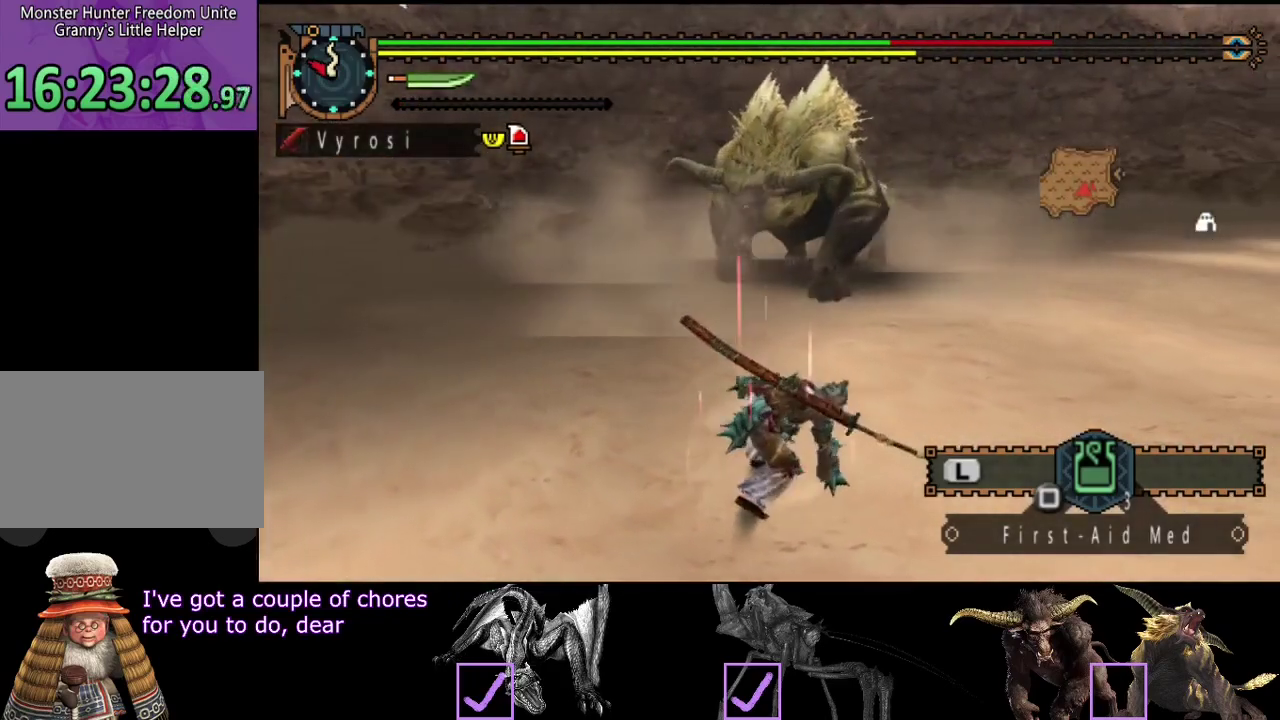
{"buttons": [], "left_stick": "left", "right_stick": "center", "events": [[467, "left_stick", "left"]]}
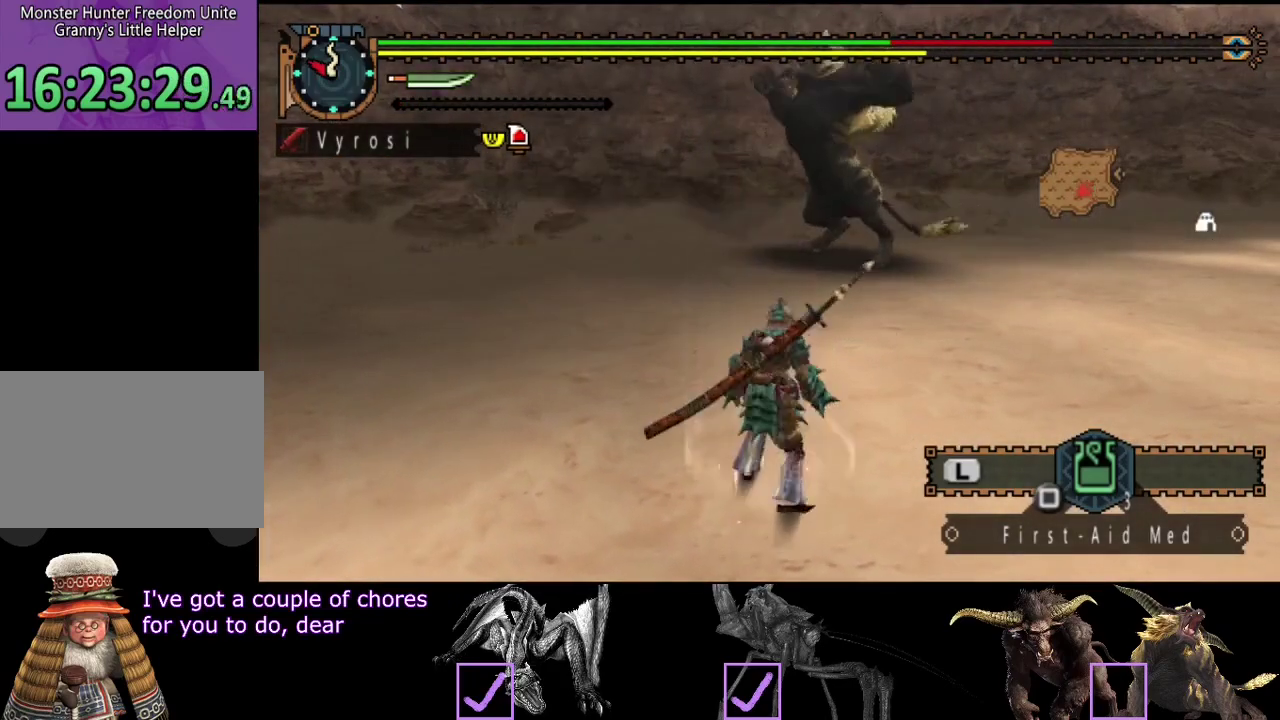
{"buttons": [], "left_stick": "left", "right_stick": "center", "events": [[117, "left_stick", "down-left"], [183, "R2", "down"], [383, "left_stick", "left"], [483, "R2", "up"]]}
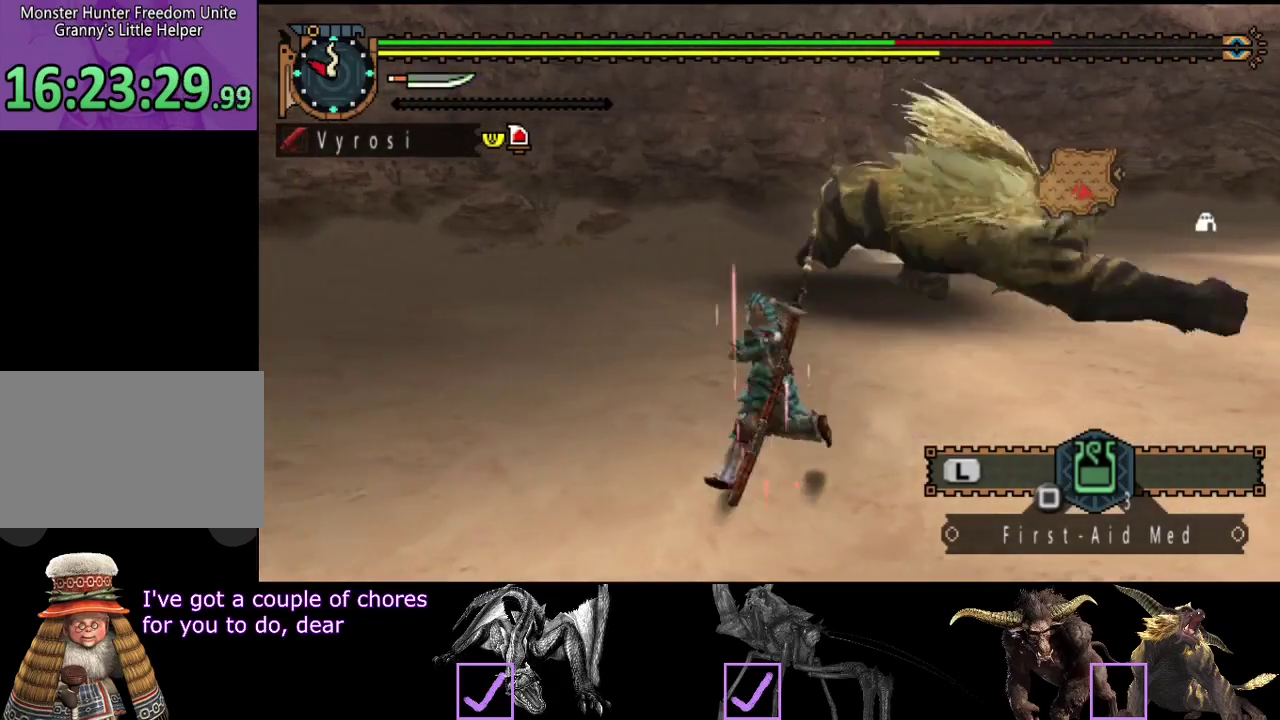
{"buttons": ["R2"], "left_stick": "left", "right_stick": "center", "events": [[150, "R2", "down"], [217, "right_stick", "right"], [367, "right_stick", "center"]]}
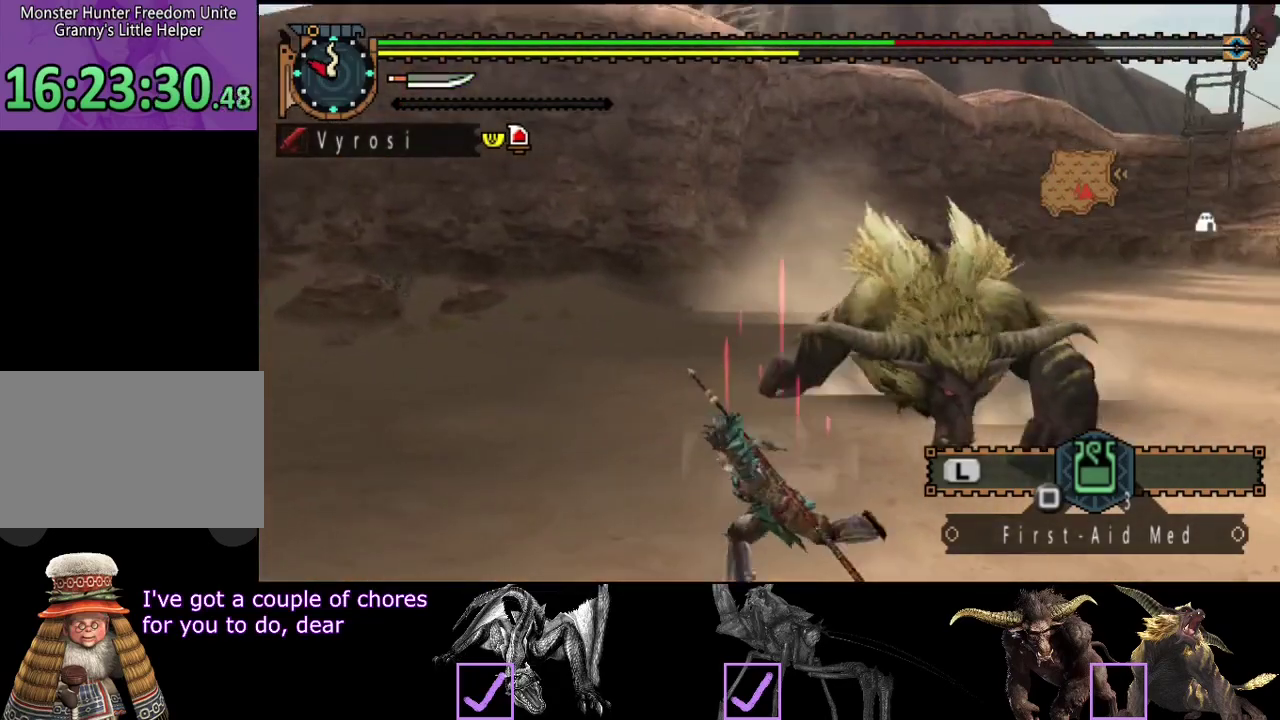
{"buttons": ["R2"], "left_stick": "center", "right_stick": "center", "events": [[167, "R2", "up"], [267, "right_stick", "right"], [333, "left_stick", "center"], [467, "R2", "down"], [467, "right_stick", "center"]]}
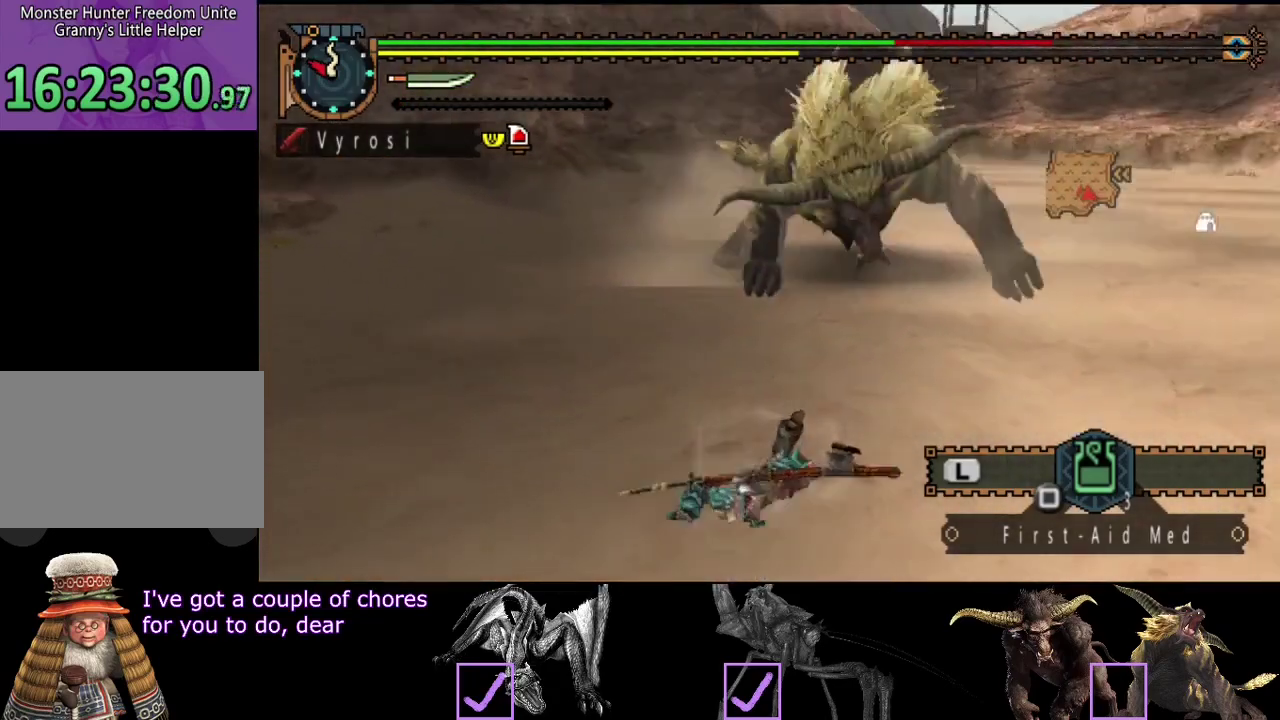
{"buttons": ["R2"], "left_stick": "left", "right_stick": "center", "events": [[67, "left_stick", "left"]]}
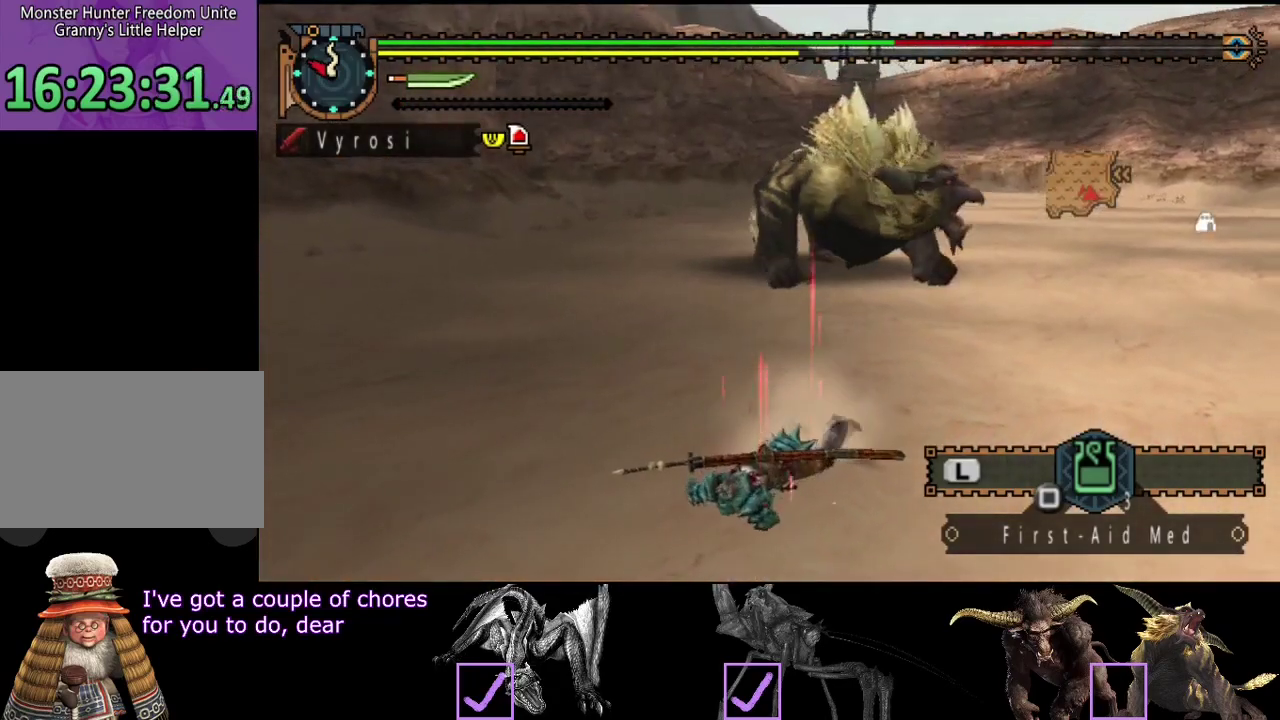
{"buttons": ["R2"], "left_stick": "left", "right_stick": "center", "events": []}
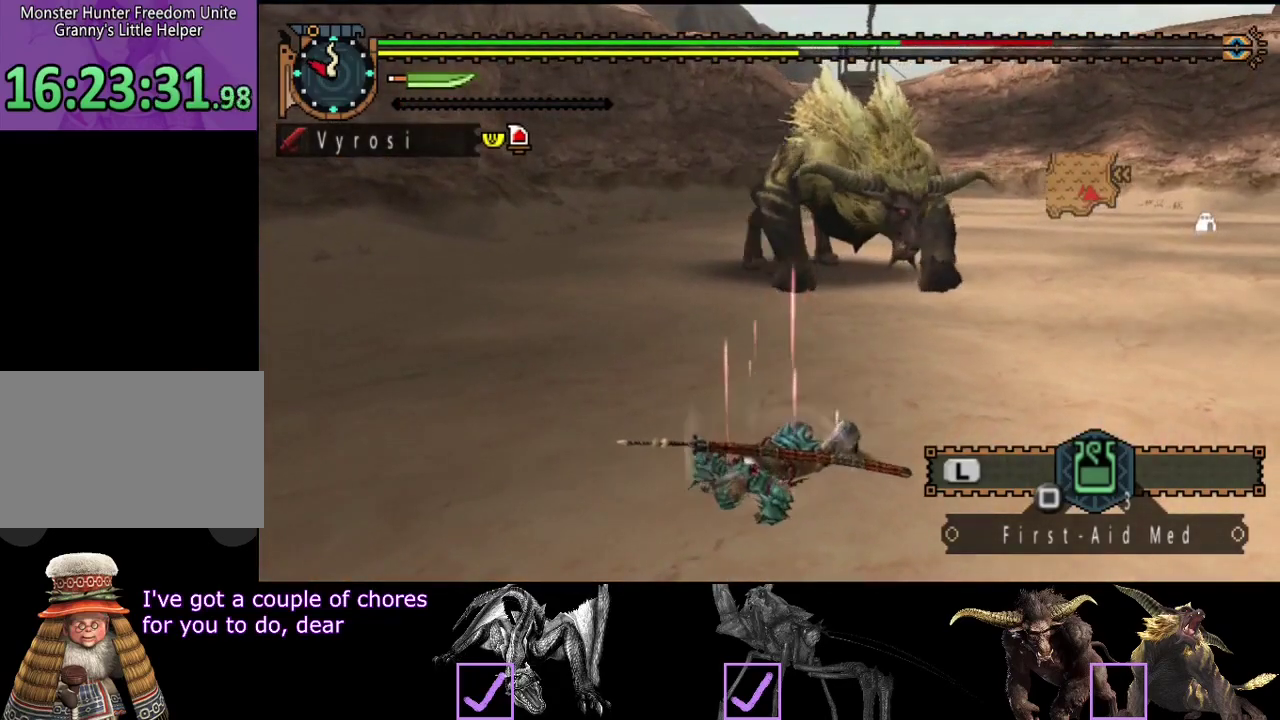
{"buttons": ["R2"], "left_stick": "left", "right_stick": "center", "events": []}
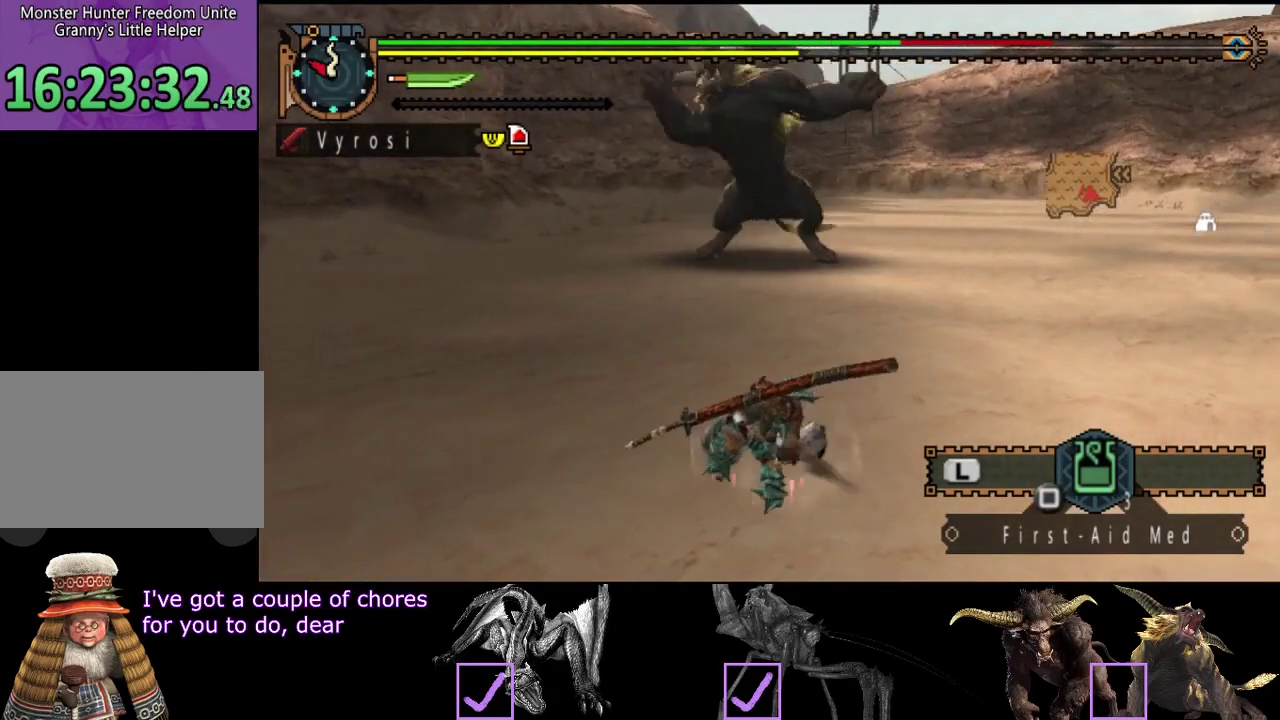
{"buttons": ["R2"], "left_stick": "left", "right_stick": "right", "events": [[83, "left_stick", "down-left"], [183, "left_stick", "left"], [433, "right_stick", "right"]]}
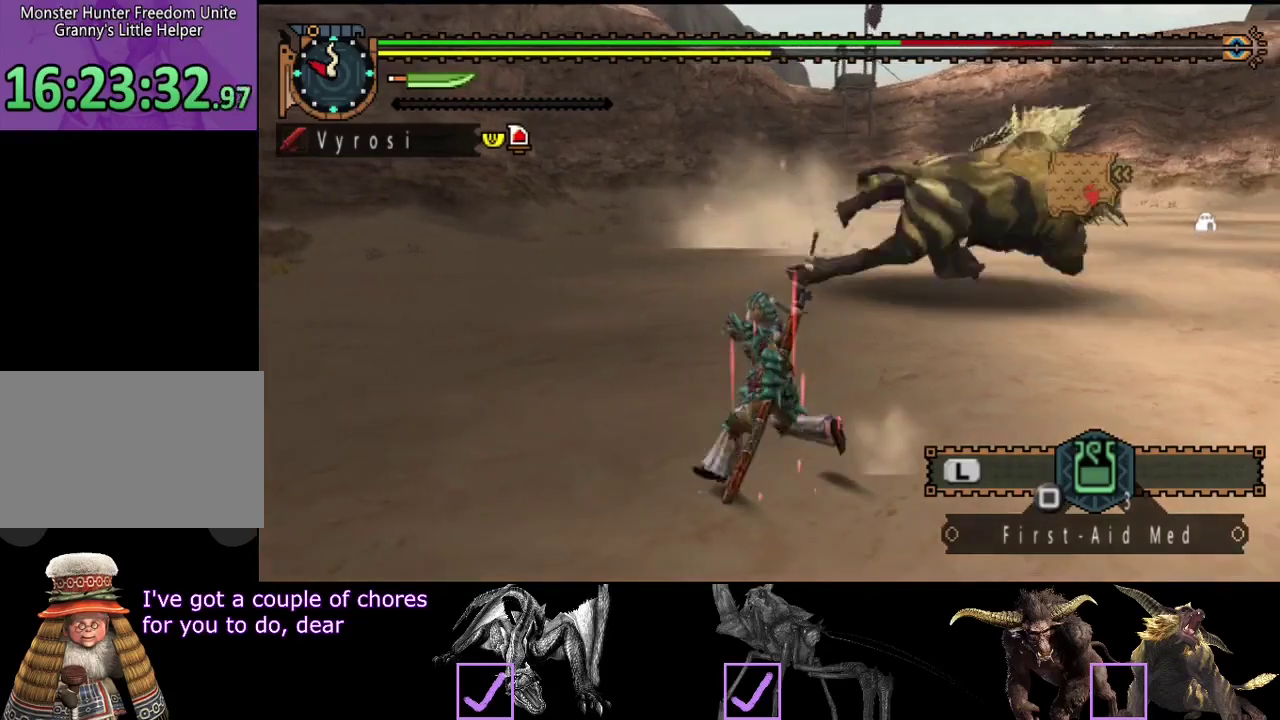
{"buttons": ["R2"], "left_stick": "up", "right_stick": "center", "events": [[17, "left_stick", "up-left"], [133, "left_stick", "up"], [267, "right_stick", "center"]]}
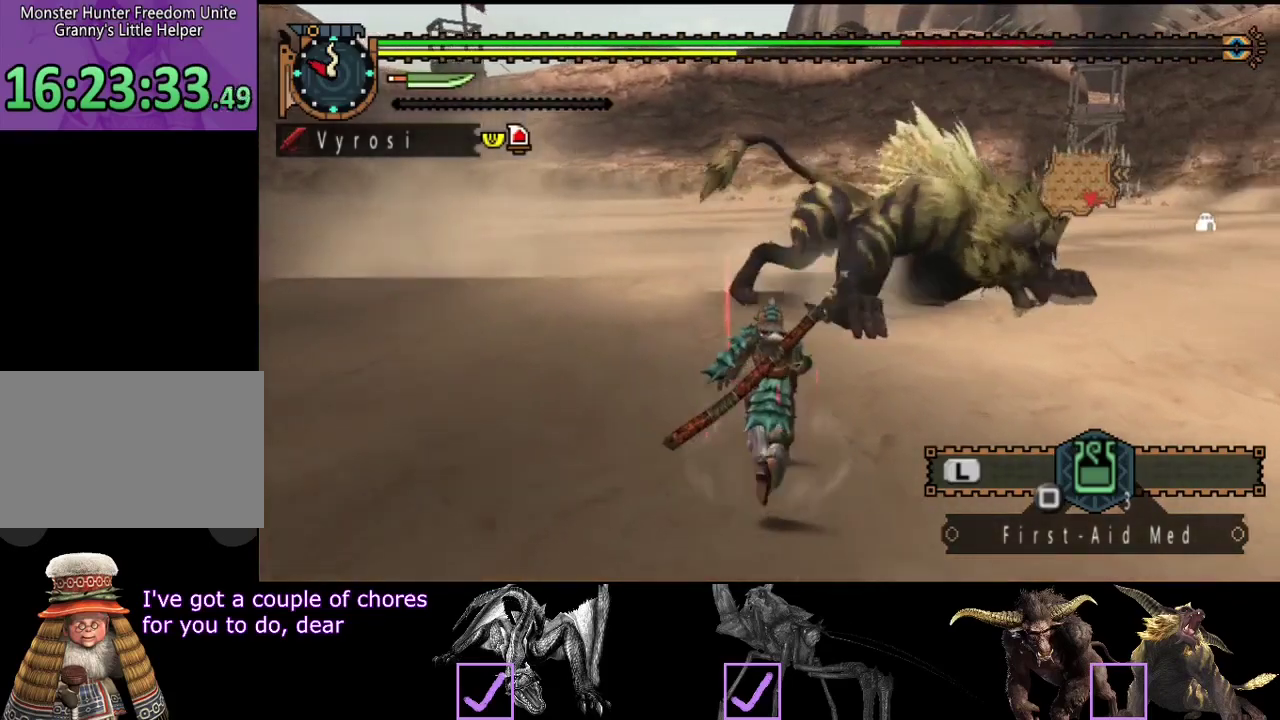
{"buttons": [], "left_stick": "up", "right_stick": "center", "events": [[167, "TRIANGLE", "down"], [267, "TRIANGLE", "up"], [300, "R2", "up"]]}
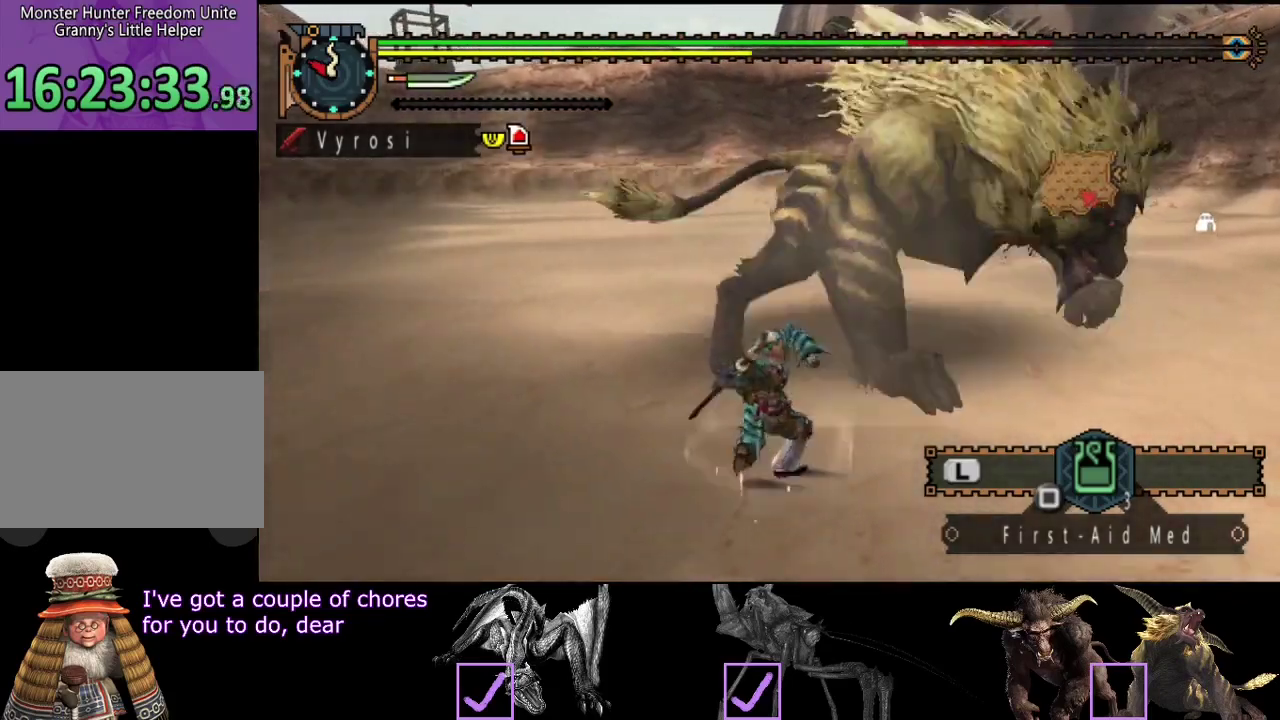
{"buttons": [], "left_stick": "up", "right_stick": "center", "events": [[167, "CIRCLE", "down"], [233, "CIRCLE", "up"], [300, "CIRCLE", "down"], [367, "CIRCLE", "up"], [433, "CIRCLE", "down"], [500, "CIRCLE", "up"]]}
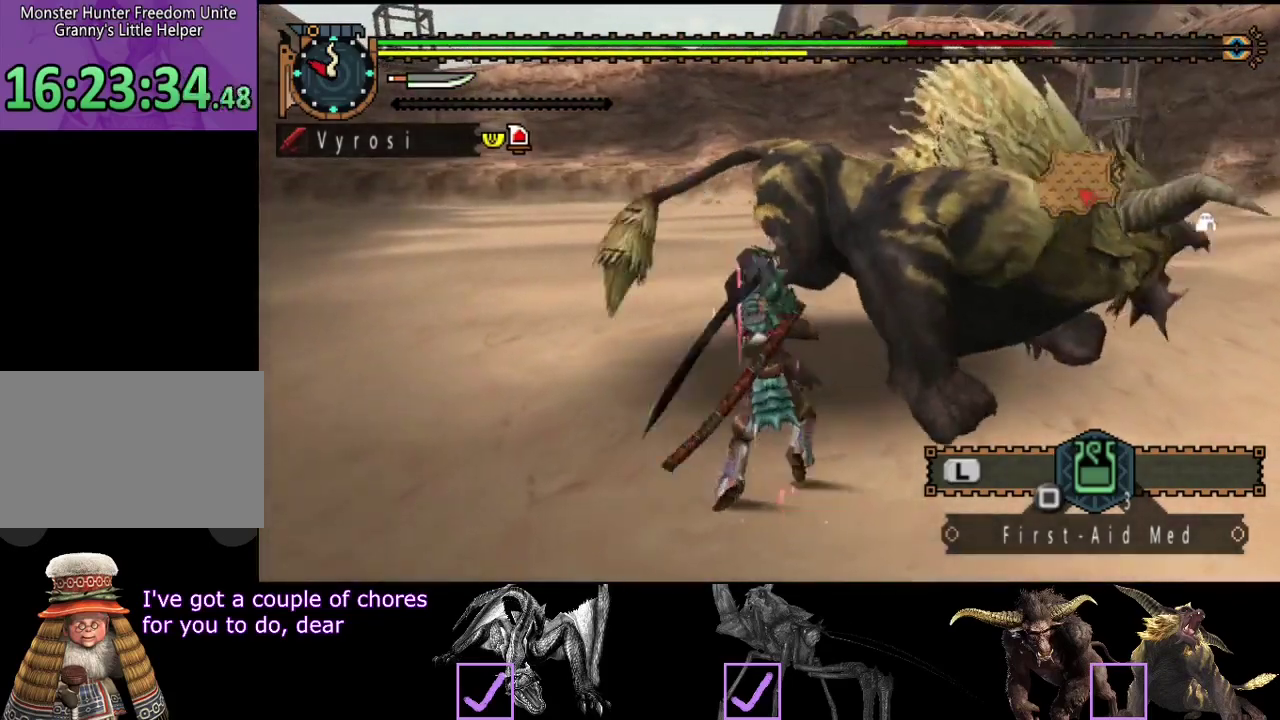
{"buttons": ["CIRCLE"], "left_stick": "up", "right_stick": "center", "events": [[33, "left_stick", "up-left"], [67, "CIRCLE", "down"], [117, "CIRCLE", "up"], [183, "CIRCLE", "down"], [183, "left_stick", "up"], [250, "CIRCLE", "up"], [317, "CIRCLE", "down"], [383, "CIRCLE", "up"], [450, "CIRCLE", "down"]]}
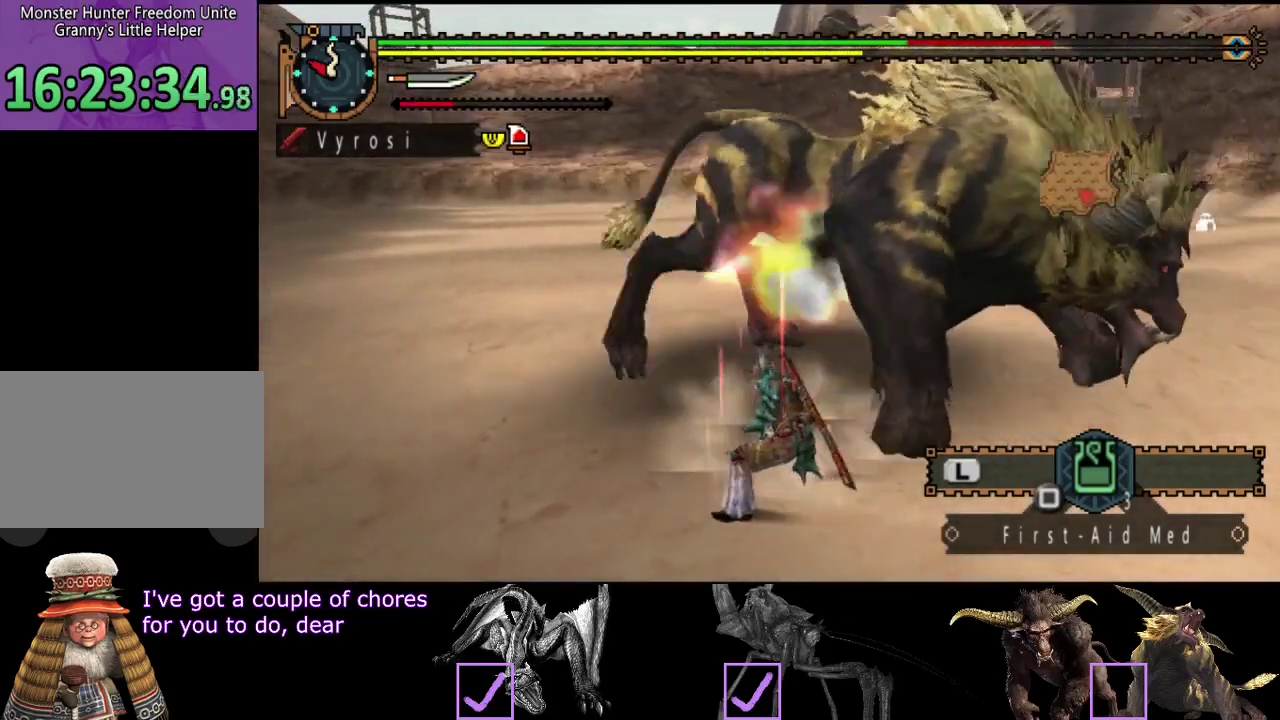
{"buttons": [], "left_stick": "left", "right_stick": "center", "events": [[17, "CIRCLE", "up"], [83, "CIRCLE", "down"], [183, "CIRCLE", "up"], [317, "left_stick", "up-left"], [450, "left_stick", "left"]]}
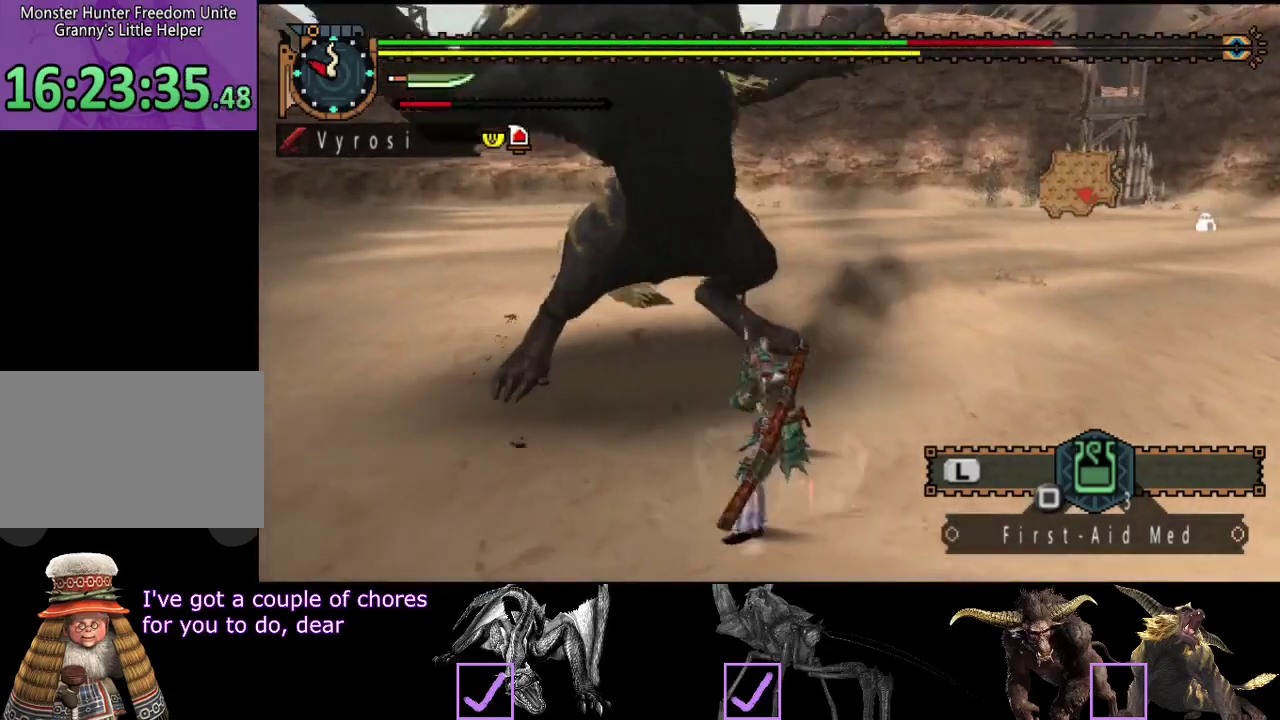
{"buttons": [], "left_stick": "left", "right_stick": "center", "events": []}
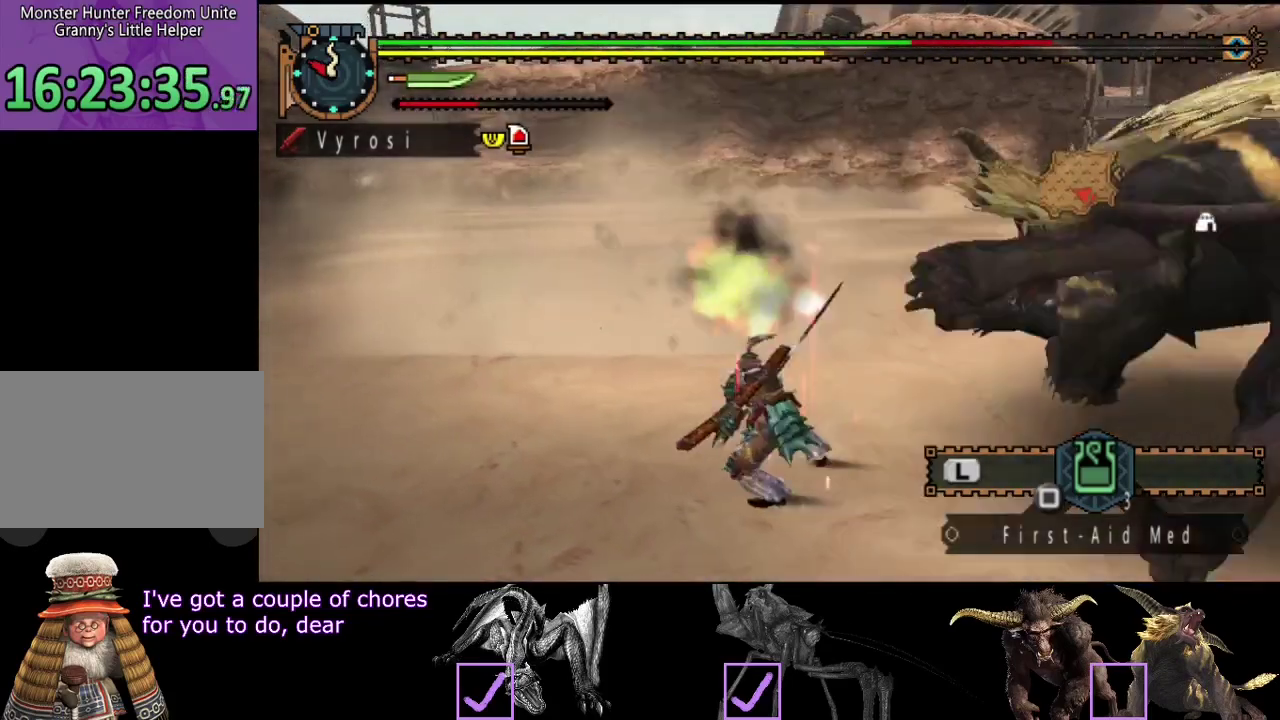
{"buttons": [], "left_stick": "up", "right_stick": "right", "events": [[200, "left_stick", "center"], [300, "right_stick", "right"], [433, "left_stick", "up"]]}
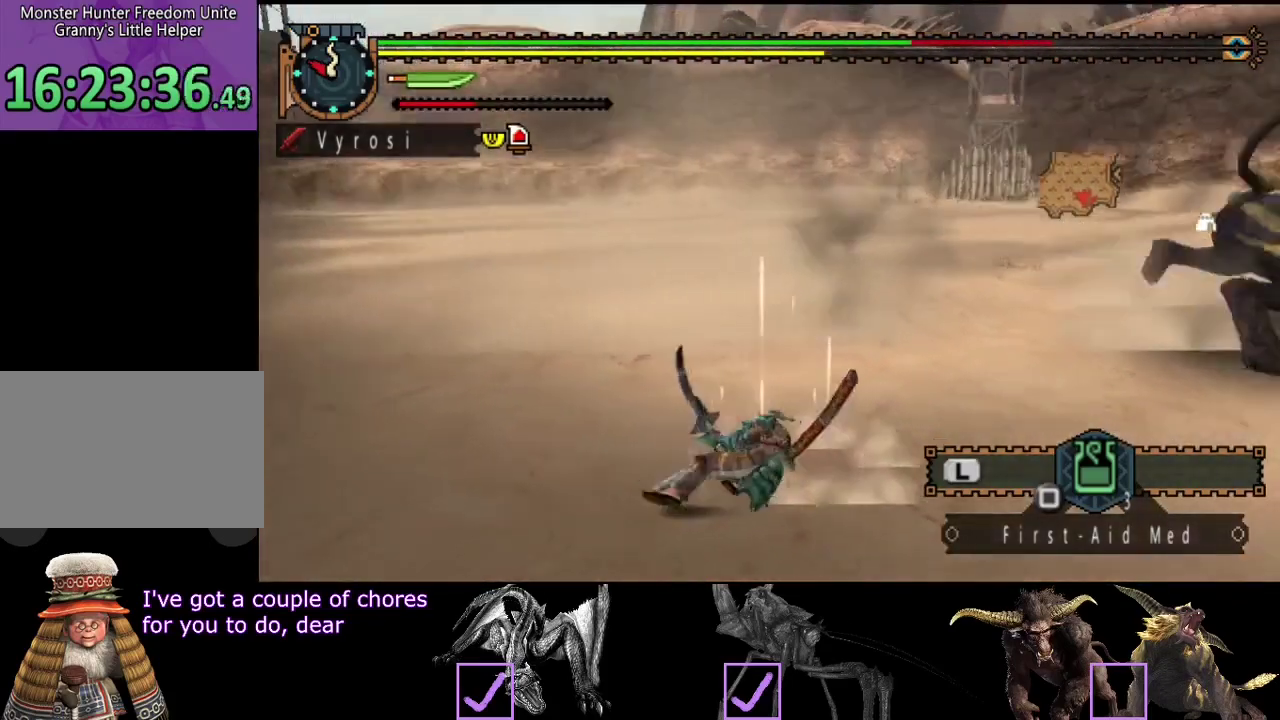
{"buttons": [], "left_stick": "up", "right_stick": "right", "events": [[100, "right_stick", "center"], [400, "right_stick", "right"]]}
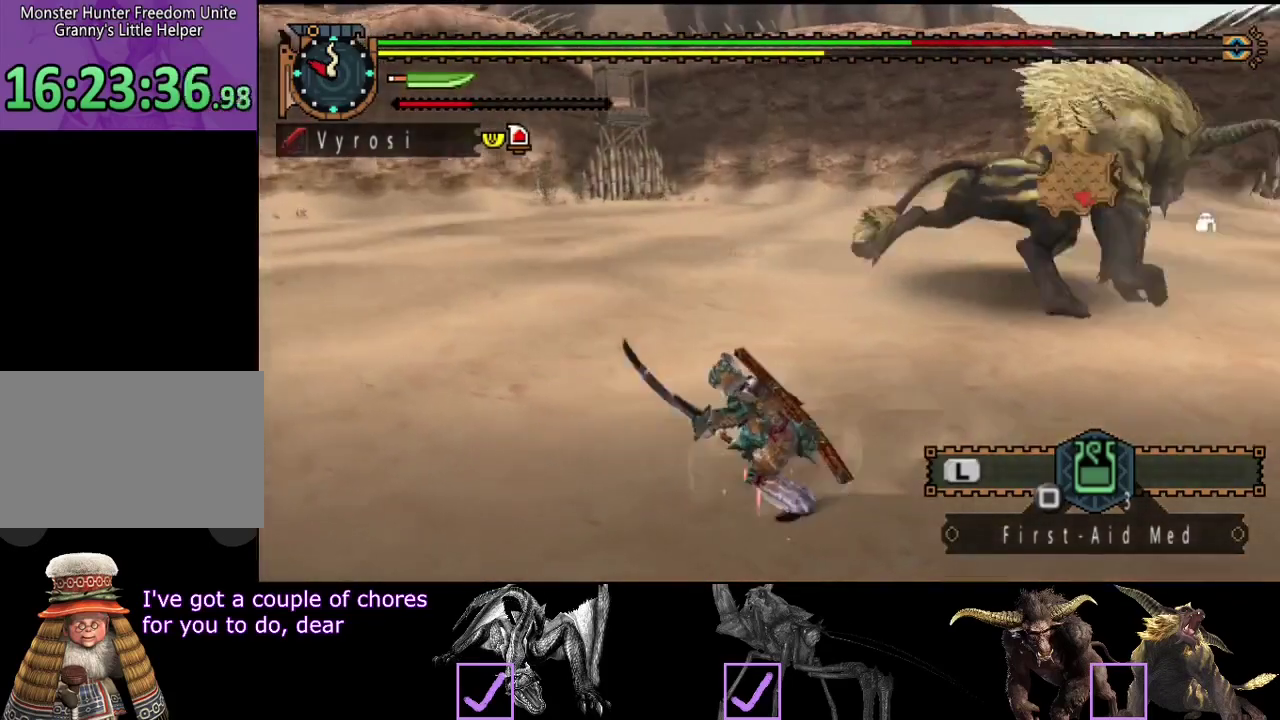
{"buttons": [], "left_stick": "up", "right_stick": "center", "events": [[33, "right_stick", "center"]]}
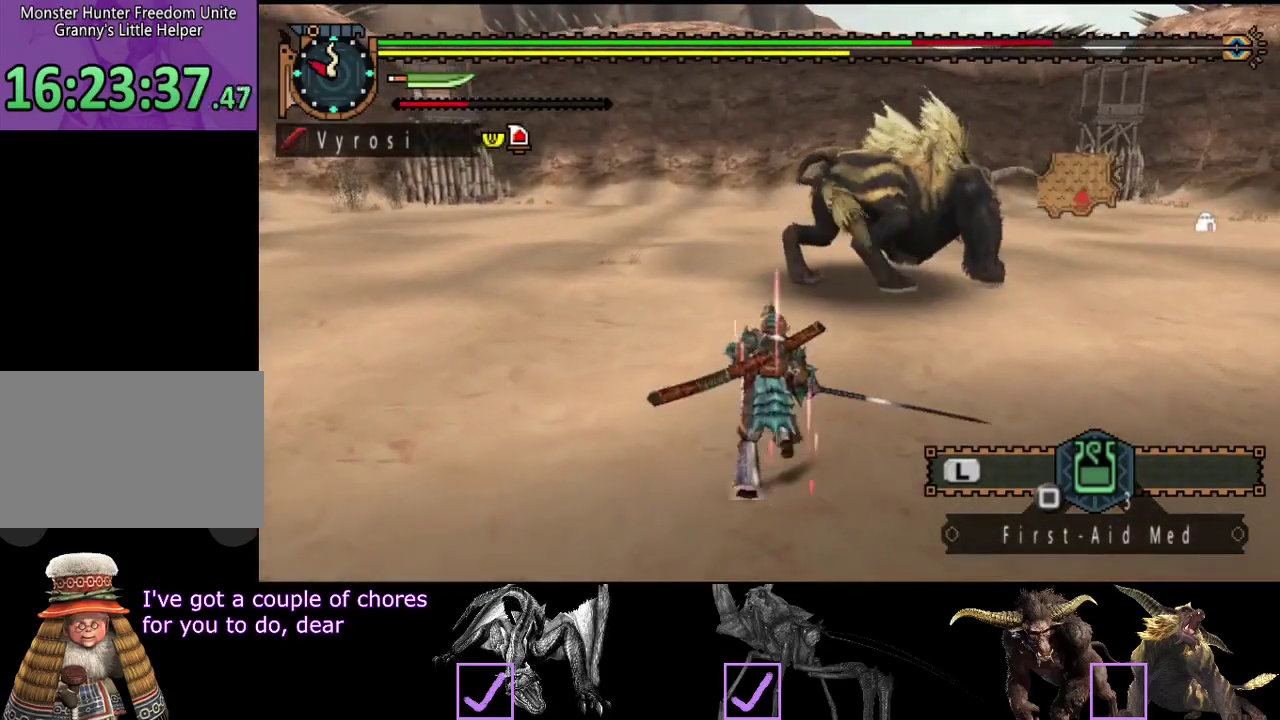
{"buttons": [], "left_stick": "up", "right_stick": "center", "events": []}
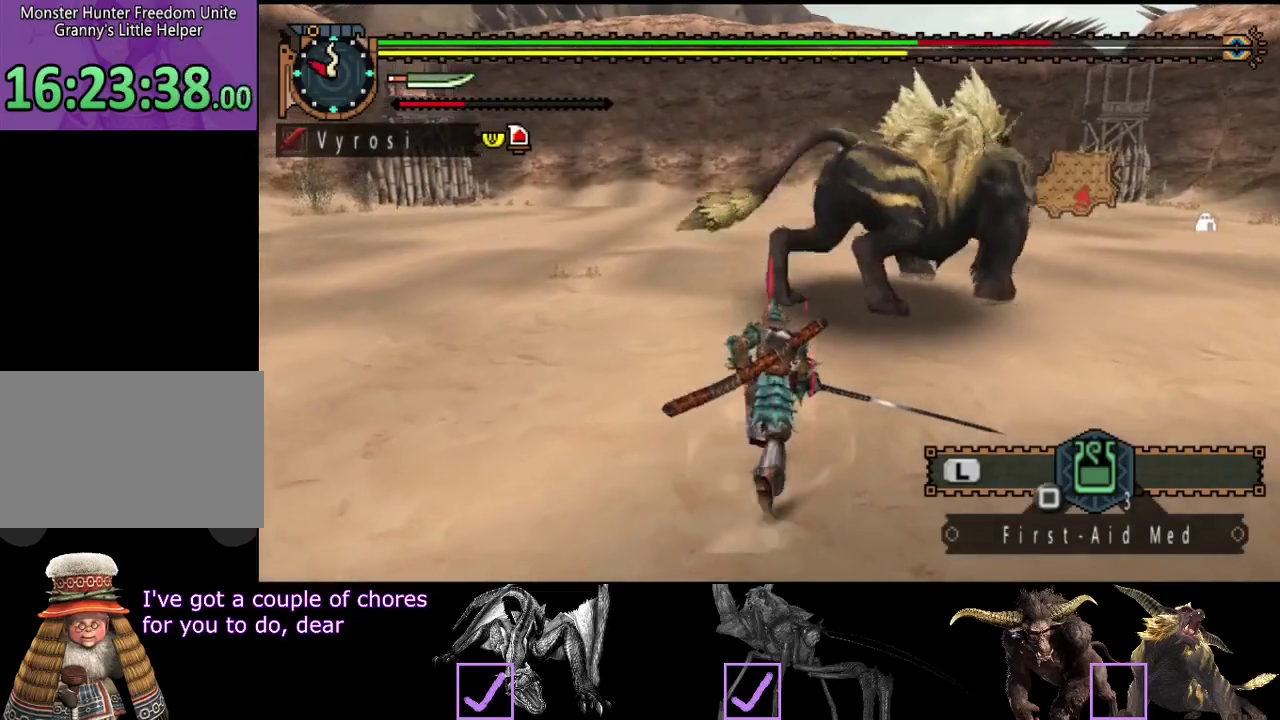
{"buttons": [], "left_stick": "down-left", "right_stick": "center", "events": [[117, "left_stick", "up-right"], [283, "left_stick", "down-left"]]}